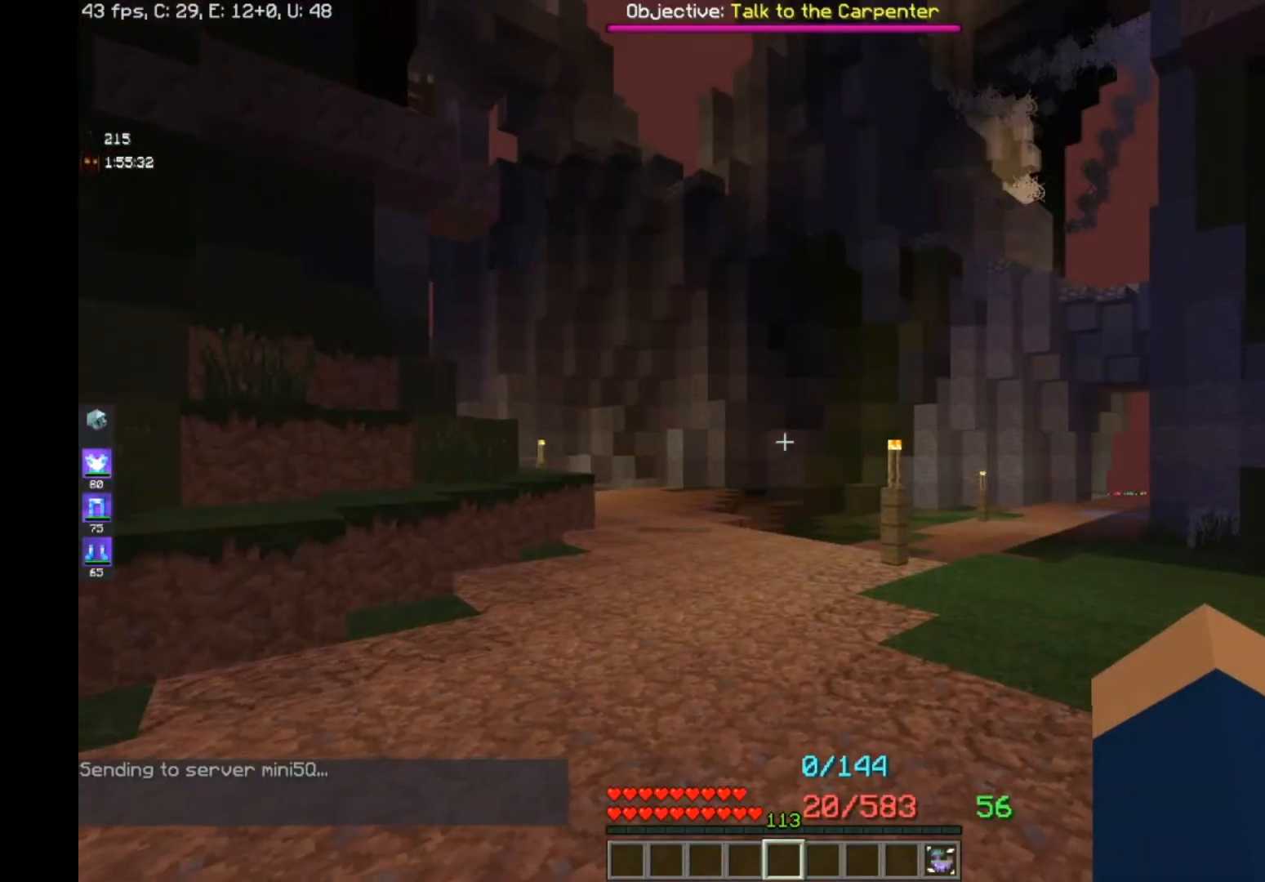
Gameplay with keyboard and mouse; each line is a JSON object with the keys and mouse buttons held at the frame after it. "events" lists presses ("down") and releases ("up") of "a", "d", "s", "space", "w", "mouse_left" and "mouse_right" between this image and that frame as [ms after this image, input, new state], when the widget could be followed in between. "mouse_left", "mouse_right" = the "left", "right" buttons of the "mouse" list. No other keys are recorded. Fast repeated clicks can show as one long hold. Mouse movement is not recorded.
{"keys": [], "mouse": [], "events": []}
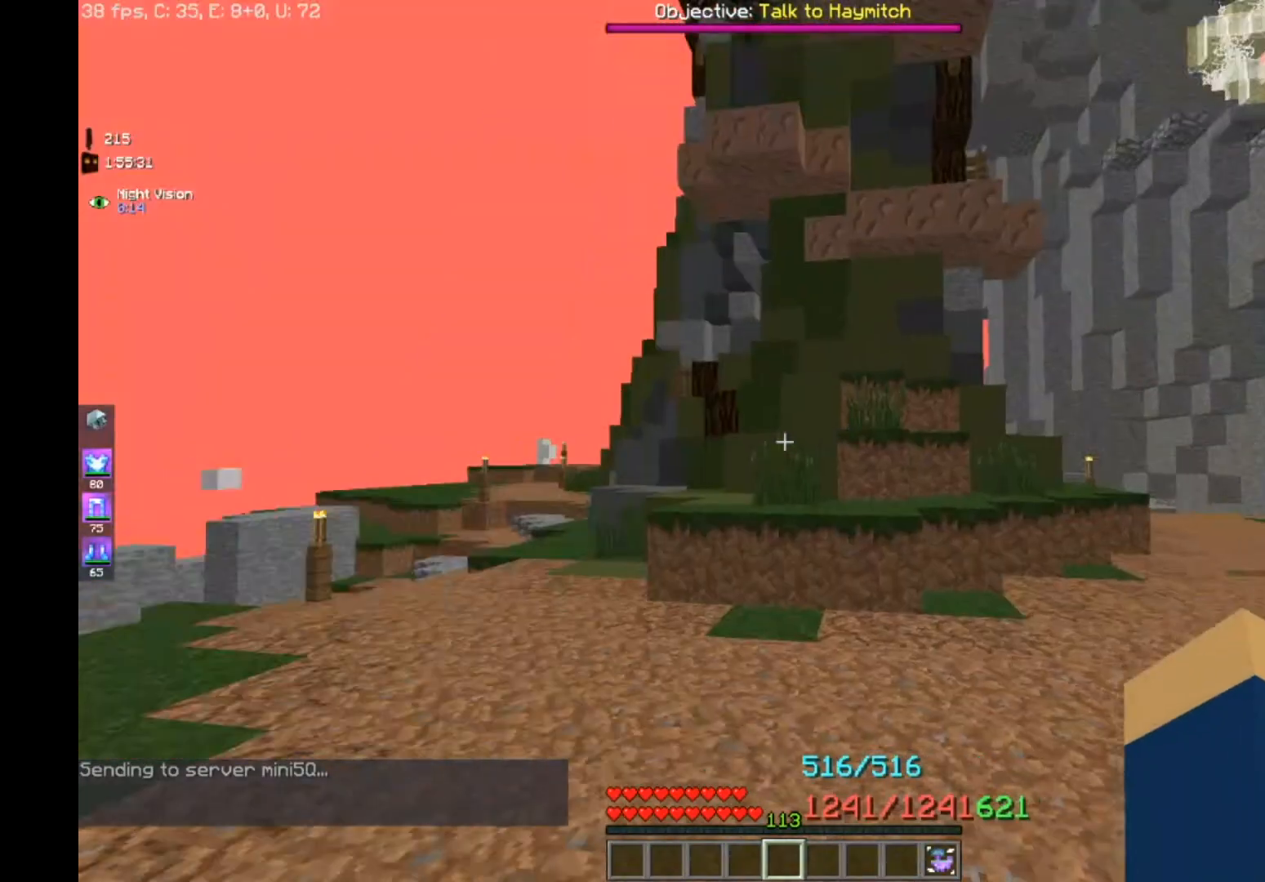
{"keys": ["w"], "mouse": [], "events": [[320, "w", "down"]]}
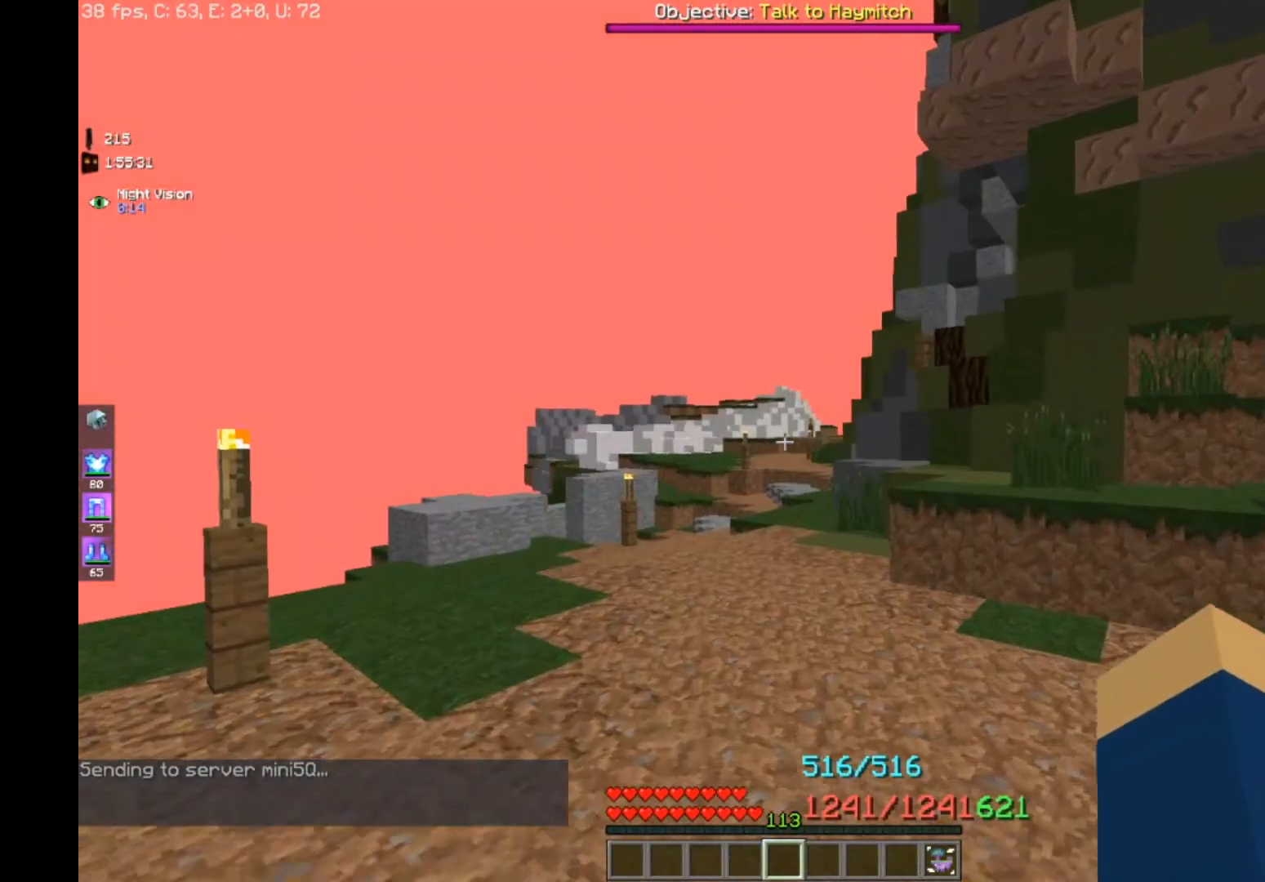
{"keys": ["w"], "mouse": [], "events": []}
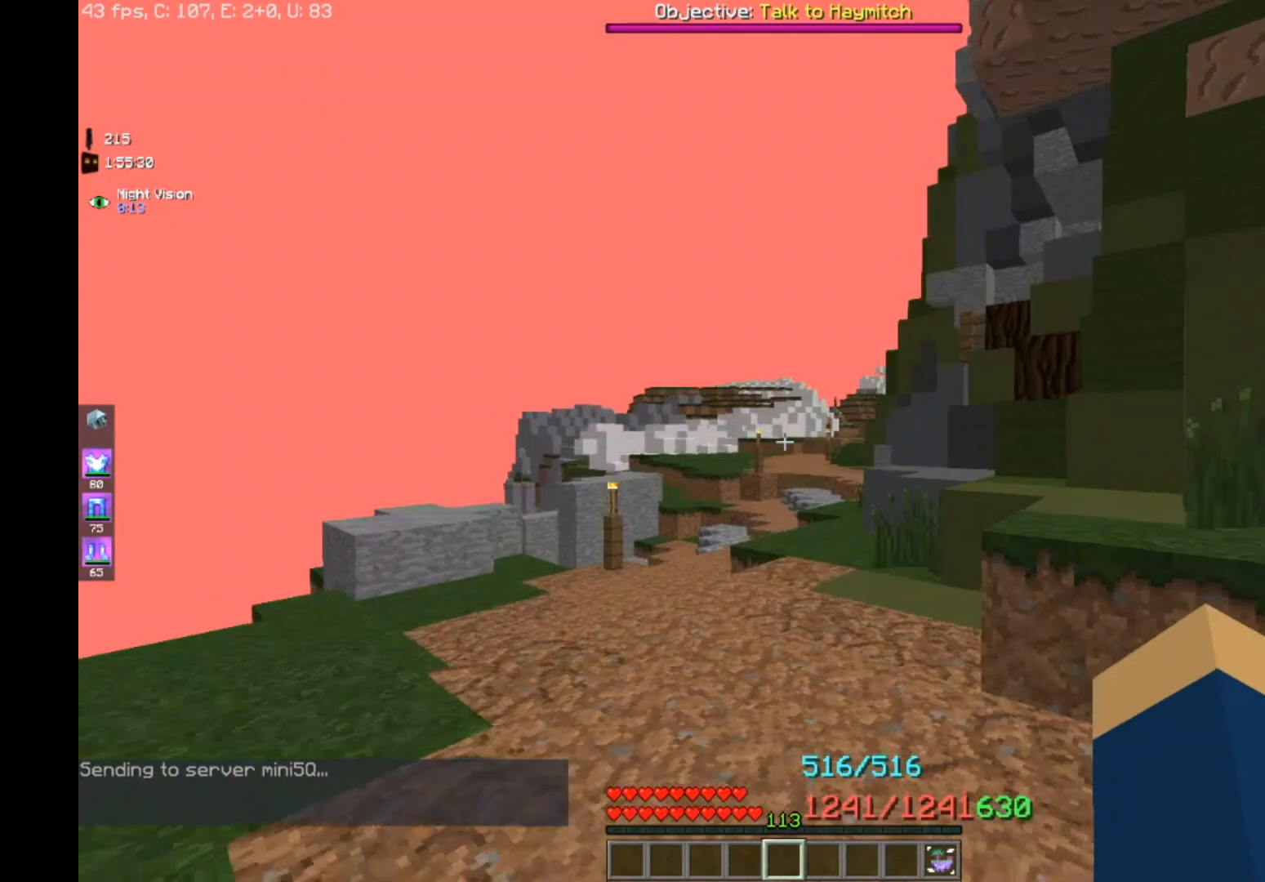
{"keys": ["w"], "mouse": [], "events": []}
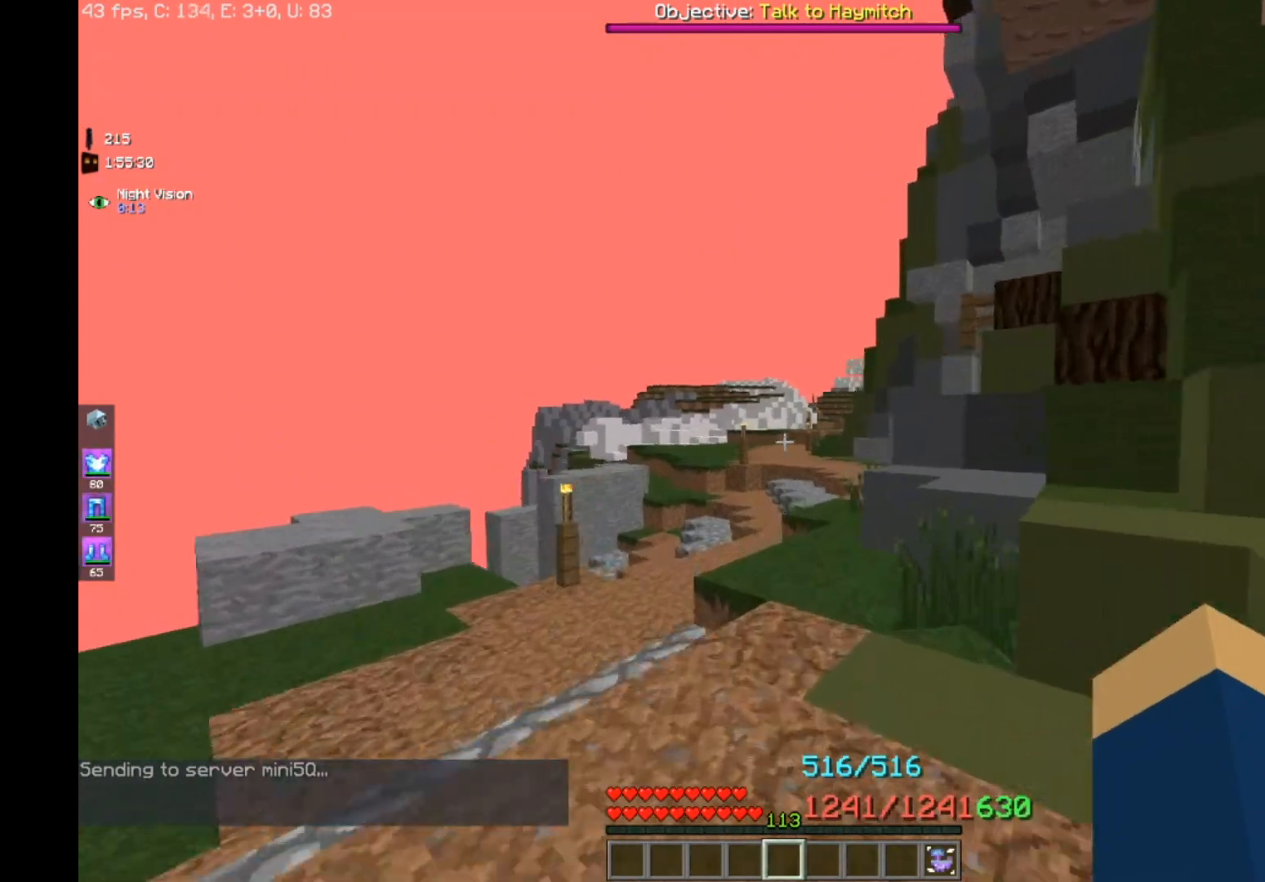
{"keys": ["w"], "mouse": [], "events": [[240, "mouse_left", "down"], [280, "mouse_left", "up"]]}
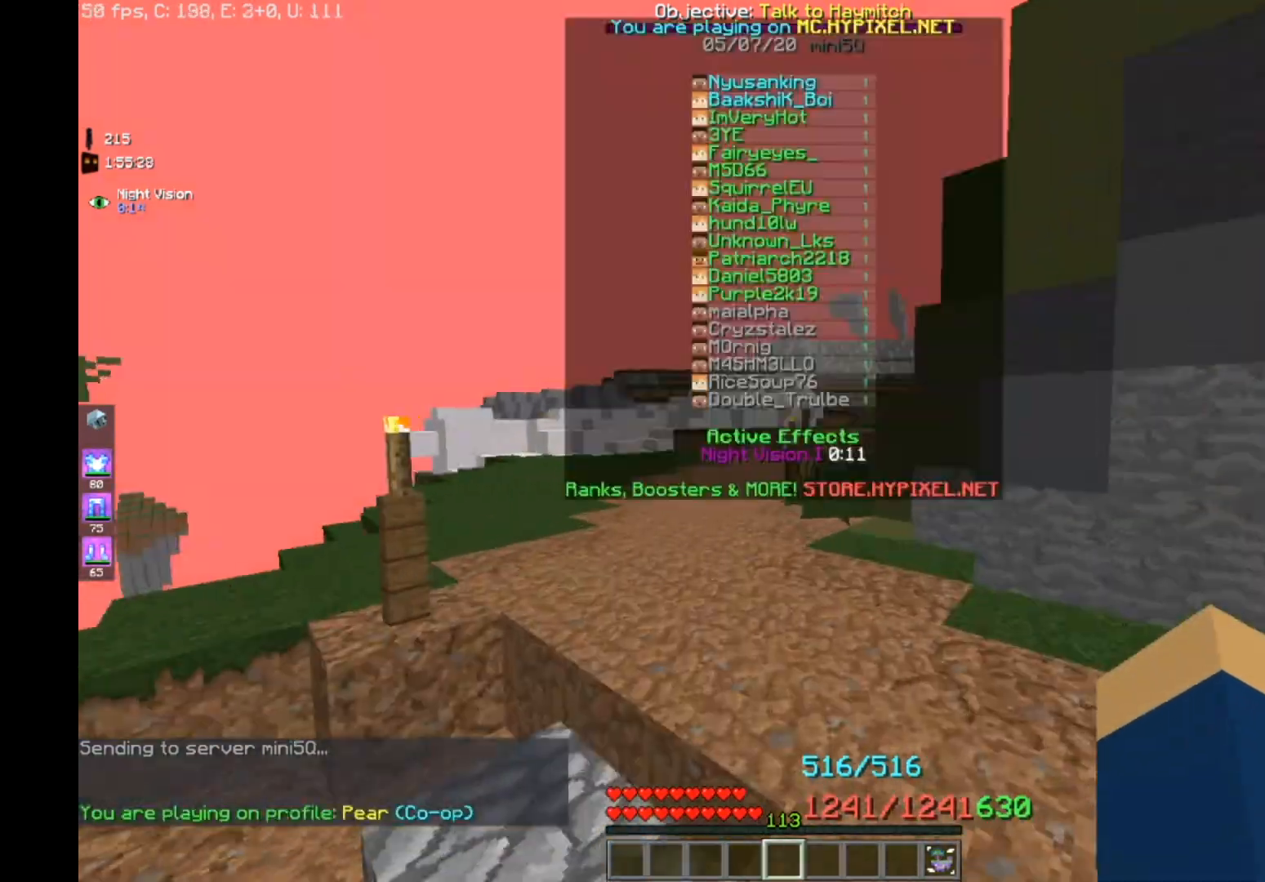
{"keys": ["space", "w"], "mouse": [], "events": [[320, "a", "down"], [360, "a", "up"], [480, "space", "down"]]}
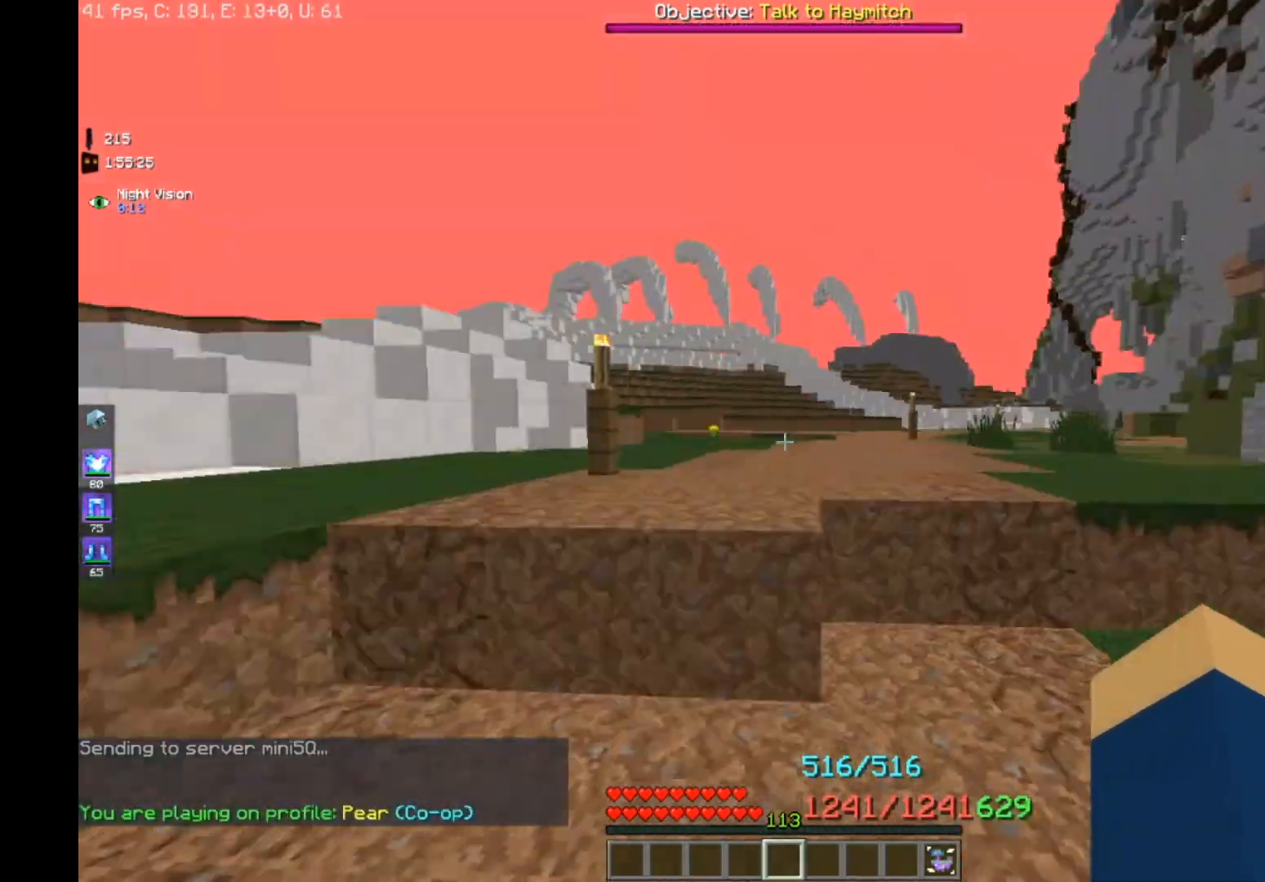
{"keys": ["w"], "mouse": [], "events": [[80, "space", "up"]]}
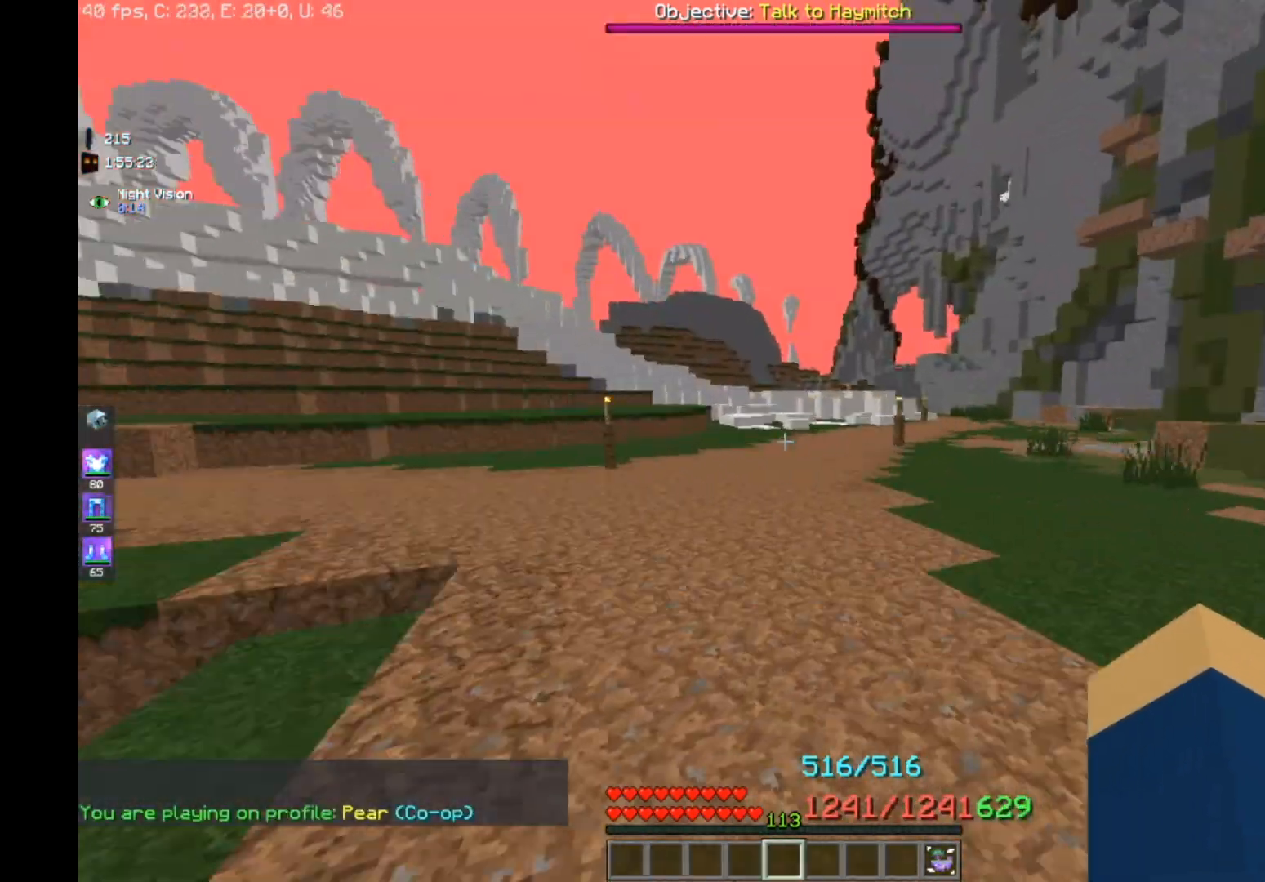
{"keys": ["w"], "mouse": [], "events": []}
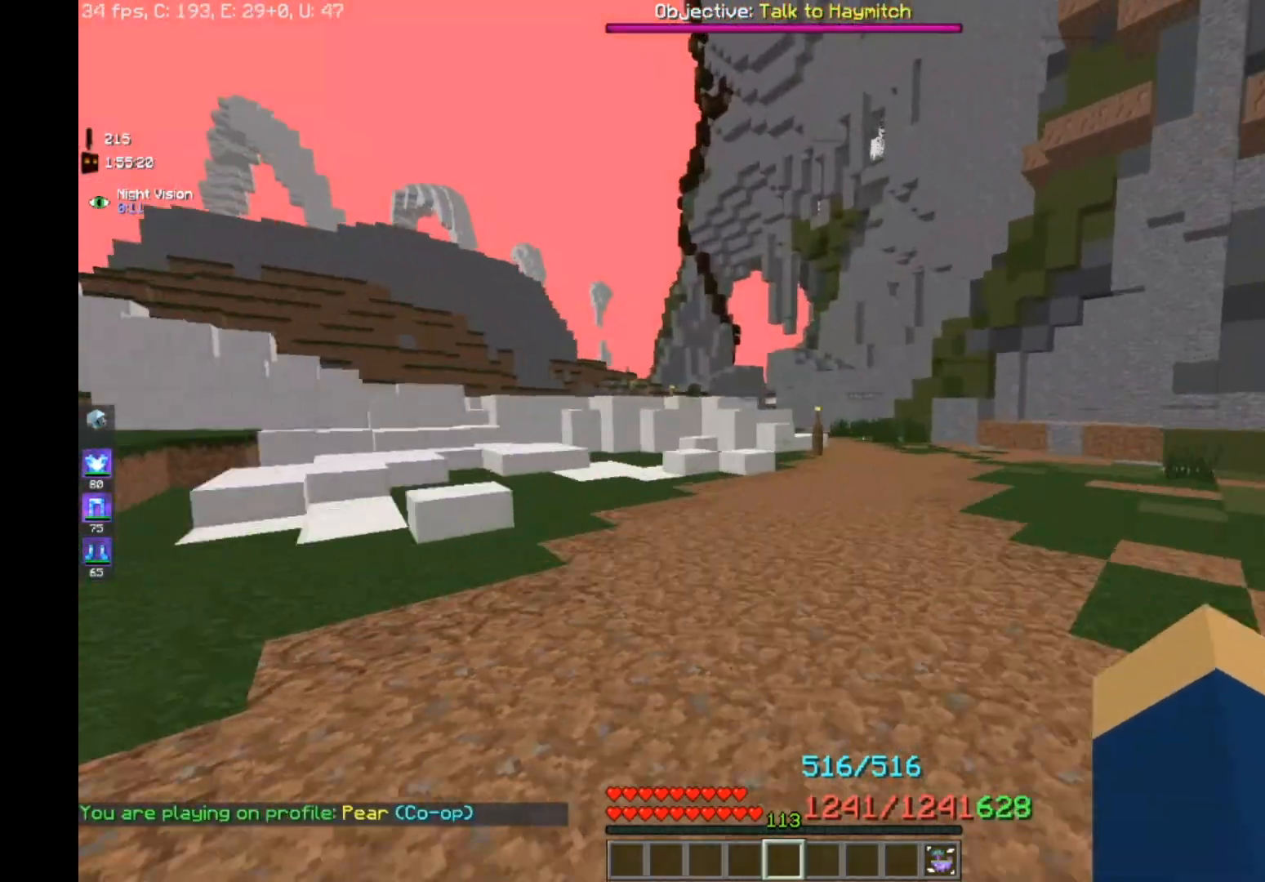
{"keys": ["space", "w"], "mouse": [], "events": [[240, "space", "down"], [320, "space", "up"], [440, "space", "down"], [480, "d", "down"], [480, "space", "up"], [520, "d", "up"], [520, "space", "down"]]}
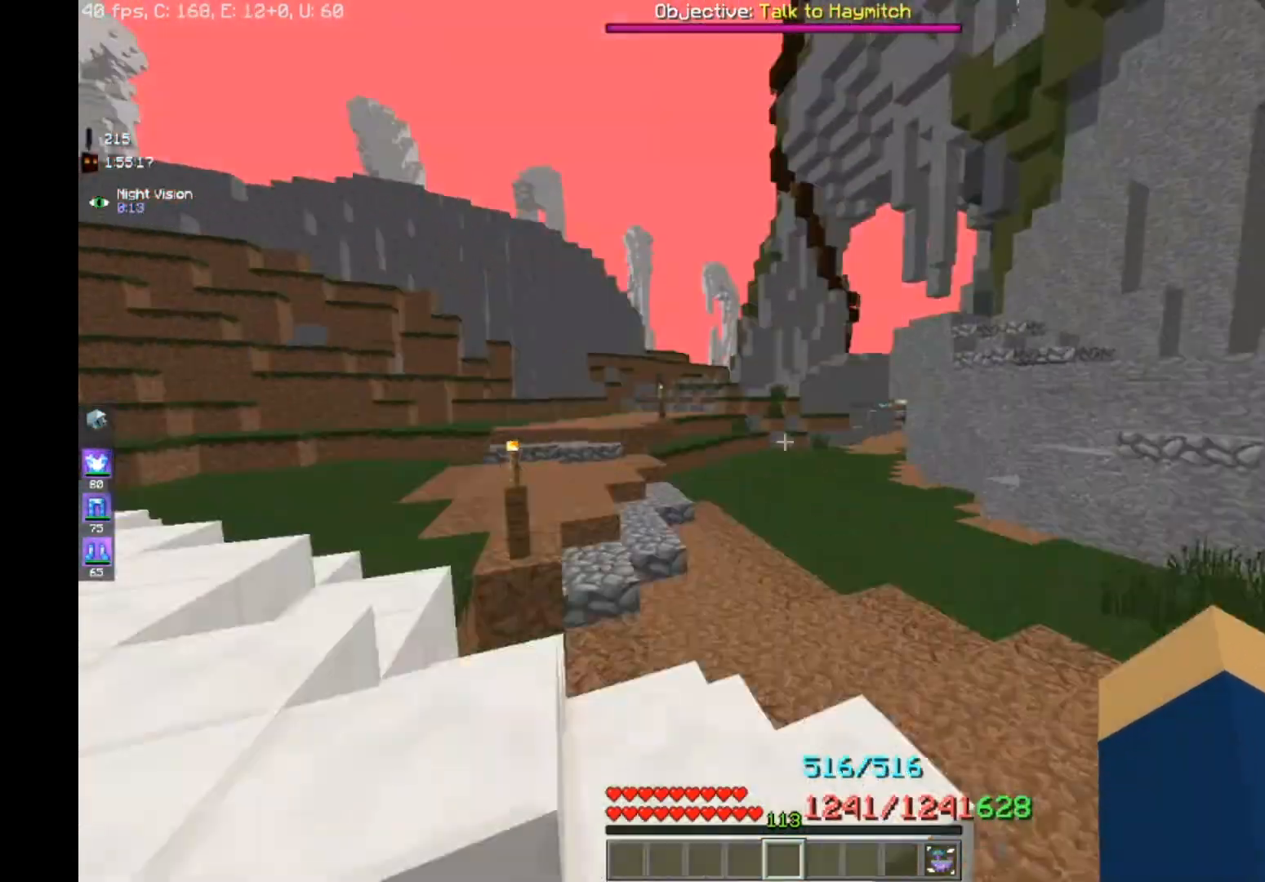
{"keys": ["space", "w"], "mouse": [], "events": [[40, "space", "up"], [120, "space", "down"], [200, "space", "up"], [320, "space", "down"], [440, "space", "up"], [480, "space", "down"]]}
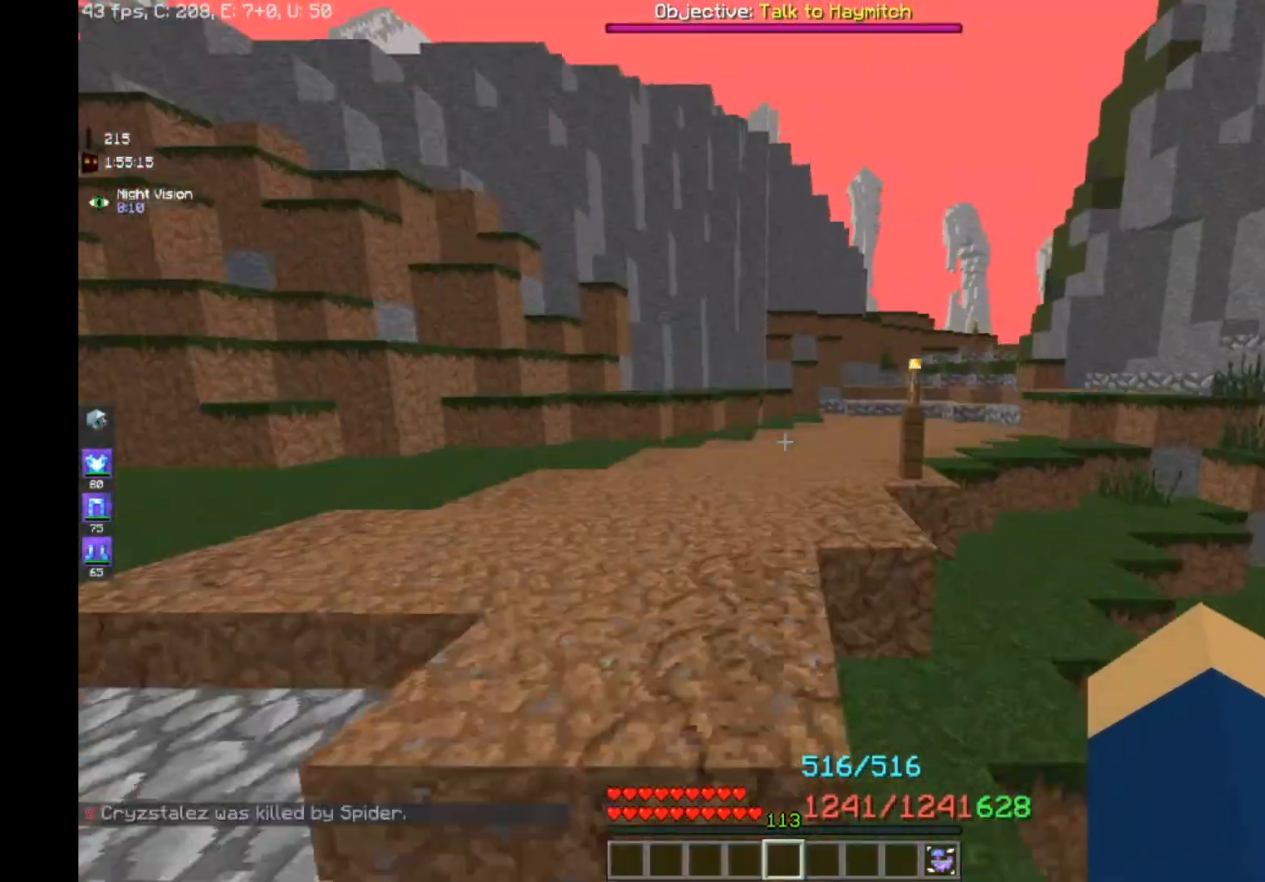
{"keys": ["w"], "mouse": [], "events": [[80, "space", "up"], [480, "space", "down"], [520, "space", "up"]]}
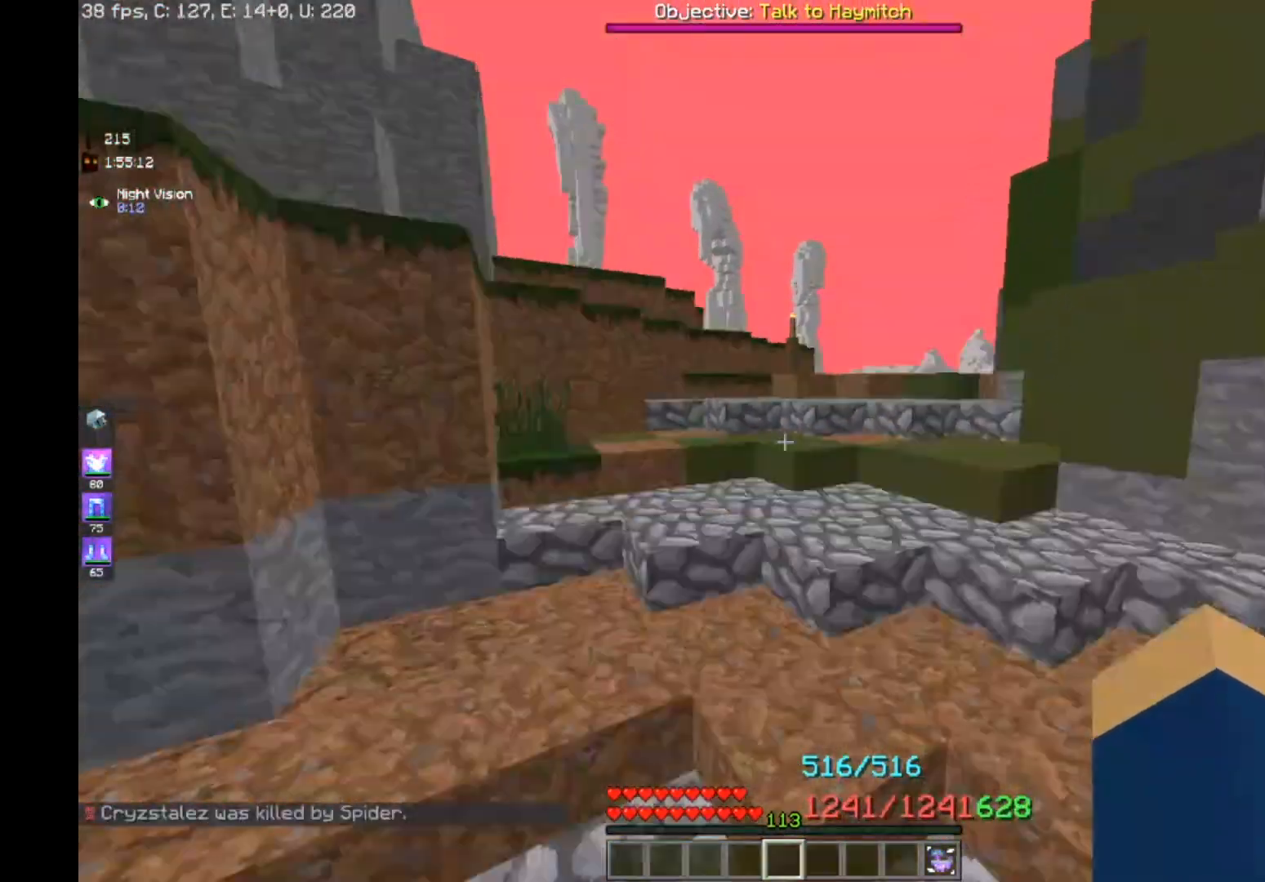
{"keys": ["w"], "mouse": [], "events": [[40, "space", "down"], [120, "space", "up"], [160, "space", "down"], [200, "space", "up"], [240, "space", "down"], [280, "space", "up"], [320, "space", "down"], [400, "space", "up"], [440, "space", "down"], [480, "space", "up"]]}
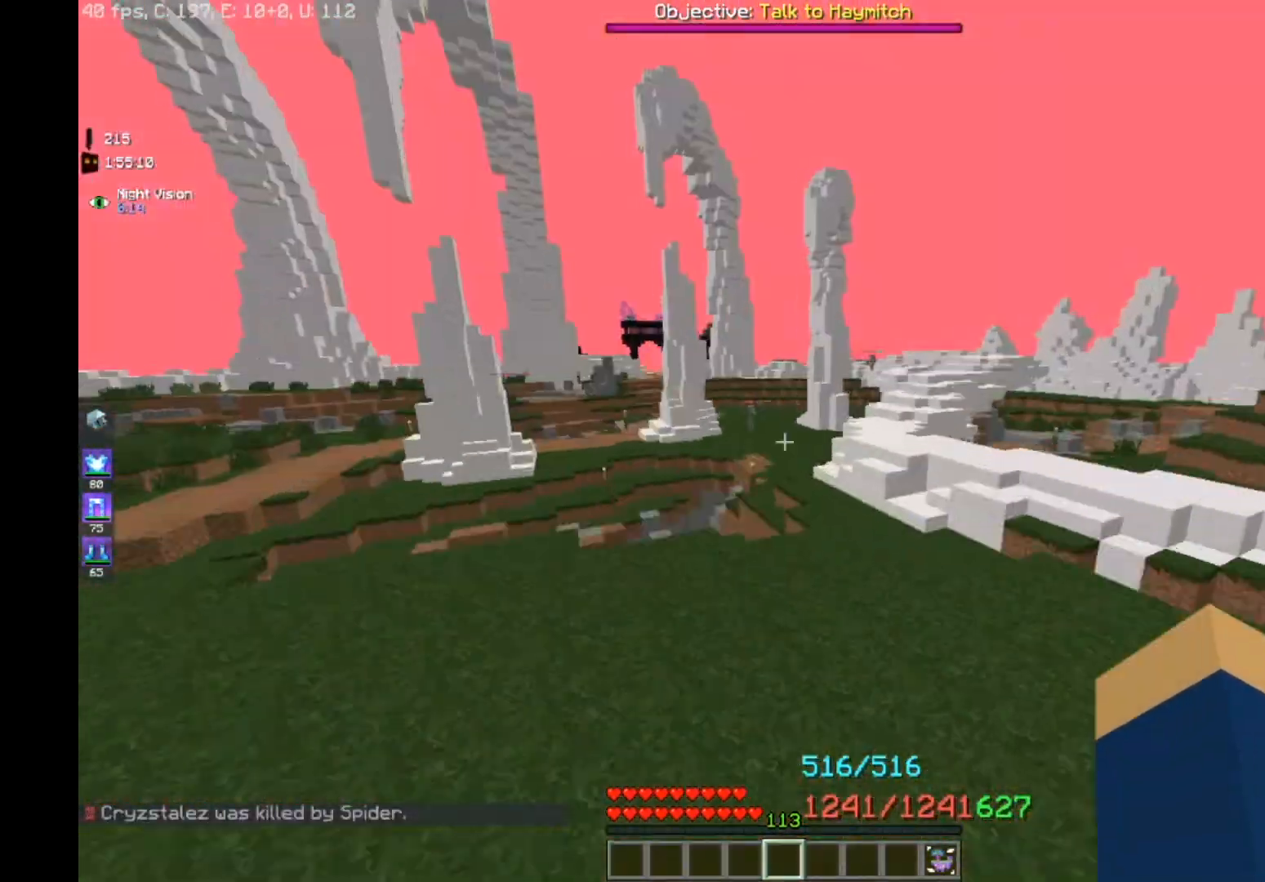
{"keys": ["w"], "mouse": [], "events": [[40, "space", "down"], [120, "space", "up"]]}
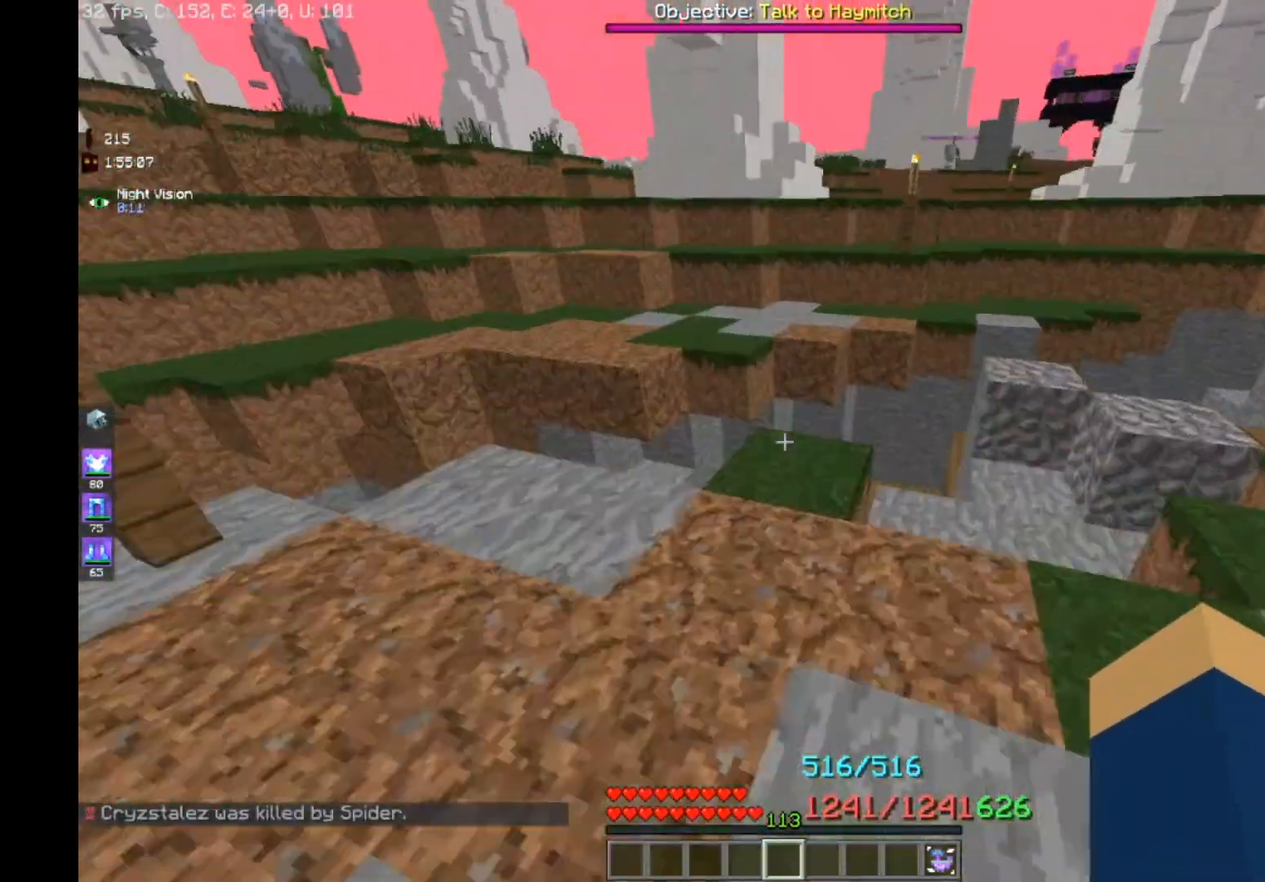
{"keys": ["w"], "mouse": [], "events": [[200, "d", "down"], [240, "w", "up"], [320, "w", "down"], [360, "d", "up"]]}
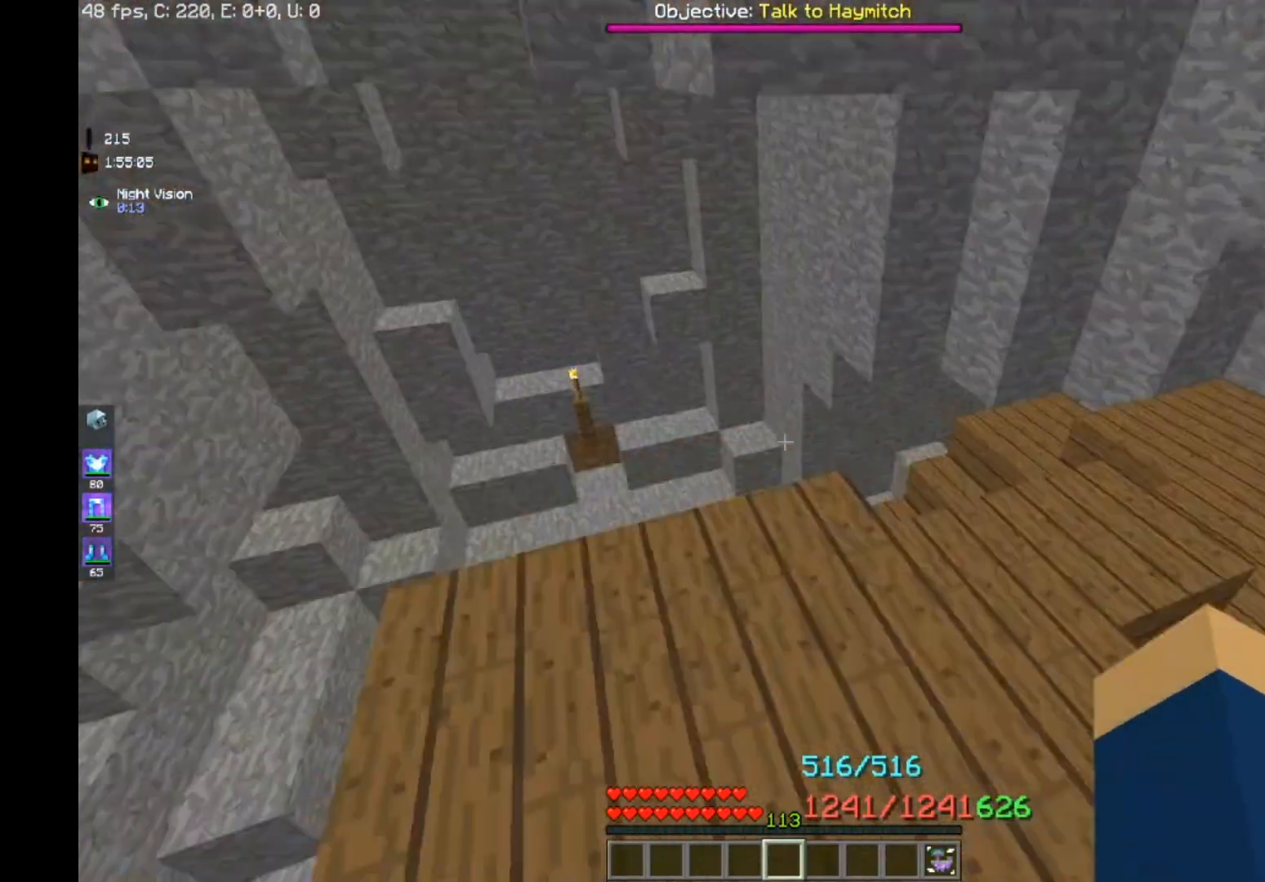
{"keys": ["d", "w"], "mouse": [], "events": [[40, "d", "down"]]}
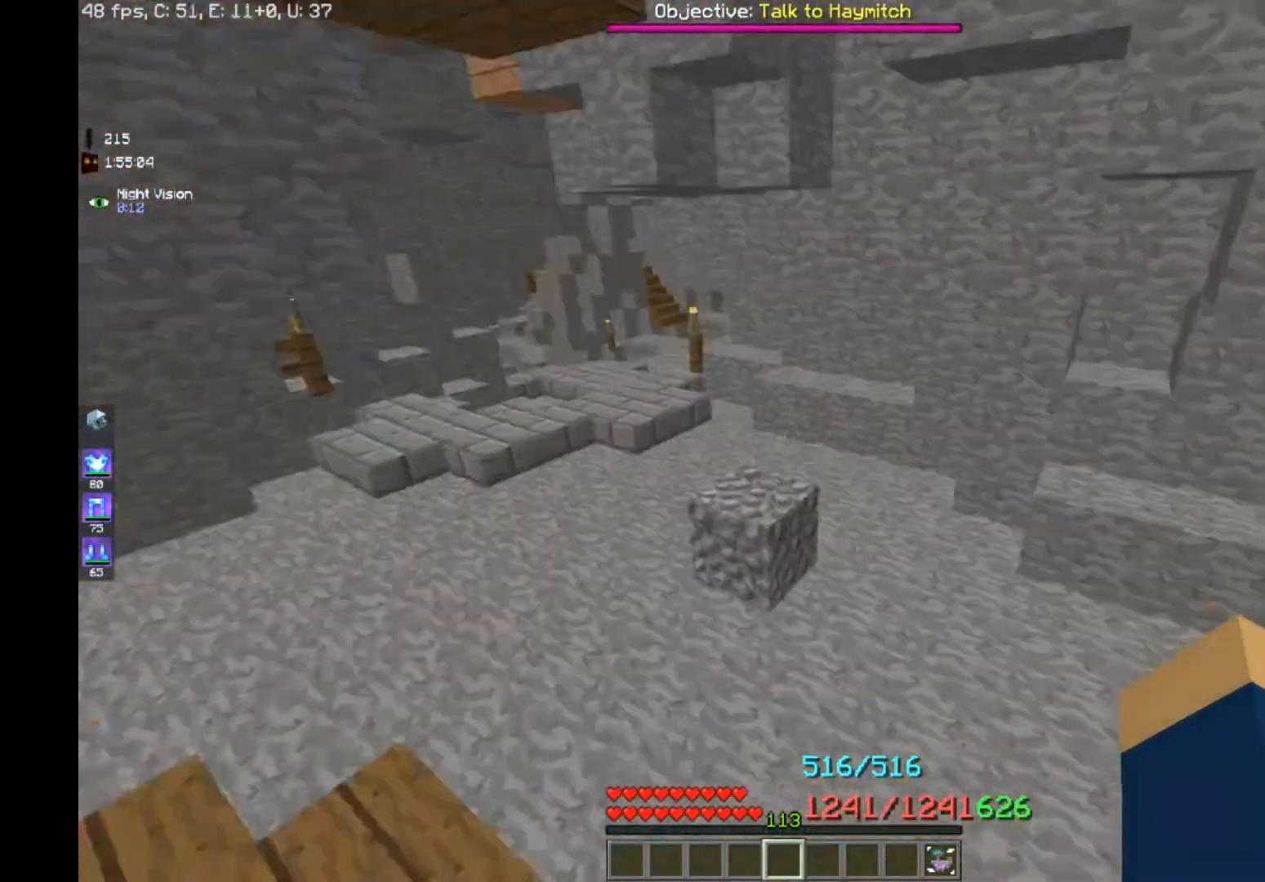
{"keys": ["d", "w"], "mouse": [], "events": []}
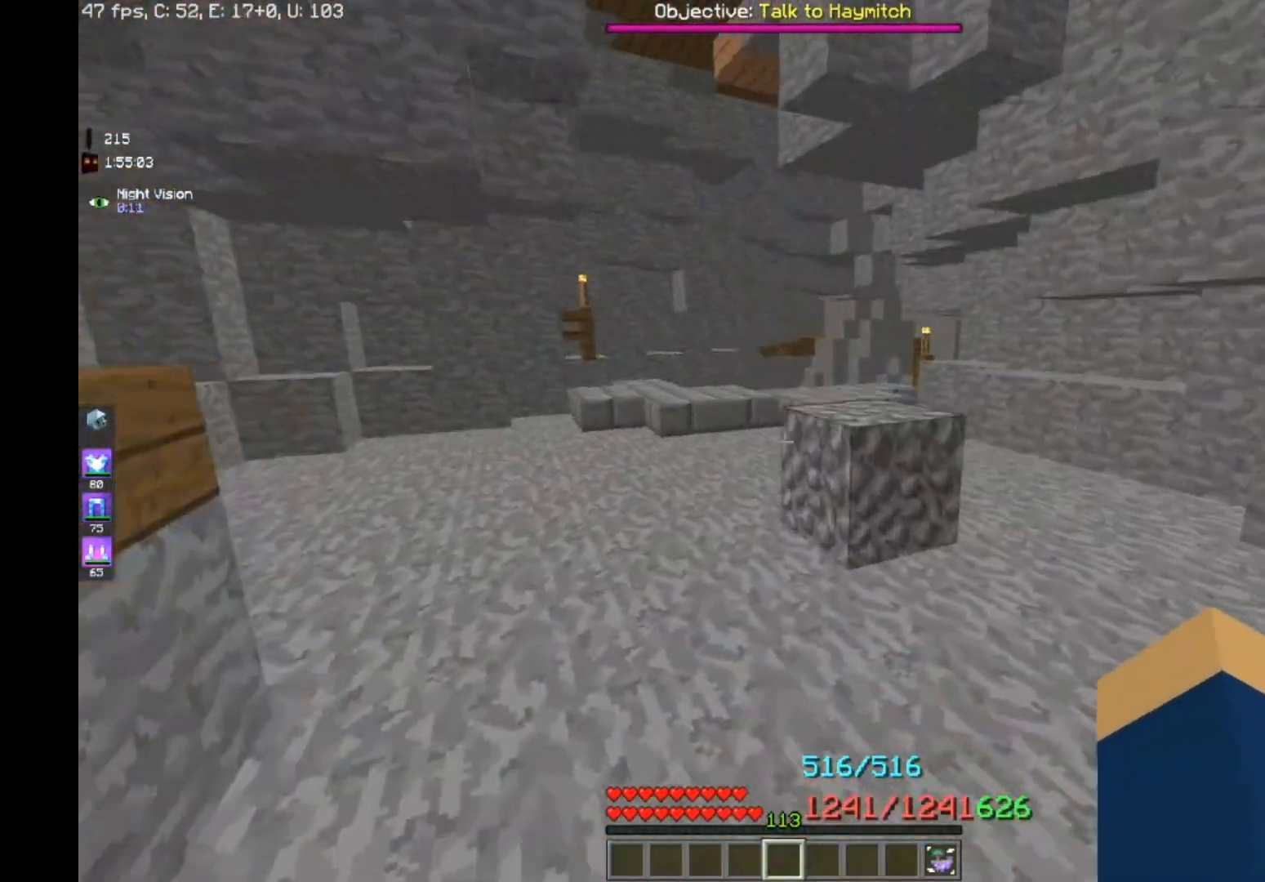
{"keys": ["a", "w"], "mouse": [], "events": [[40, "d", "up"], [440, "a", "down"]]}
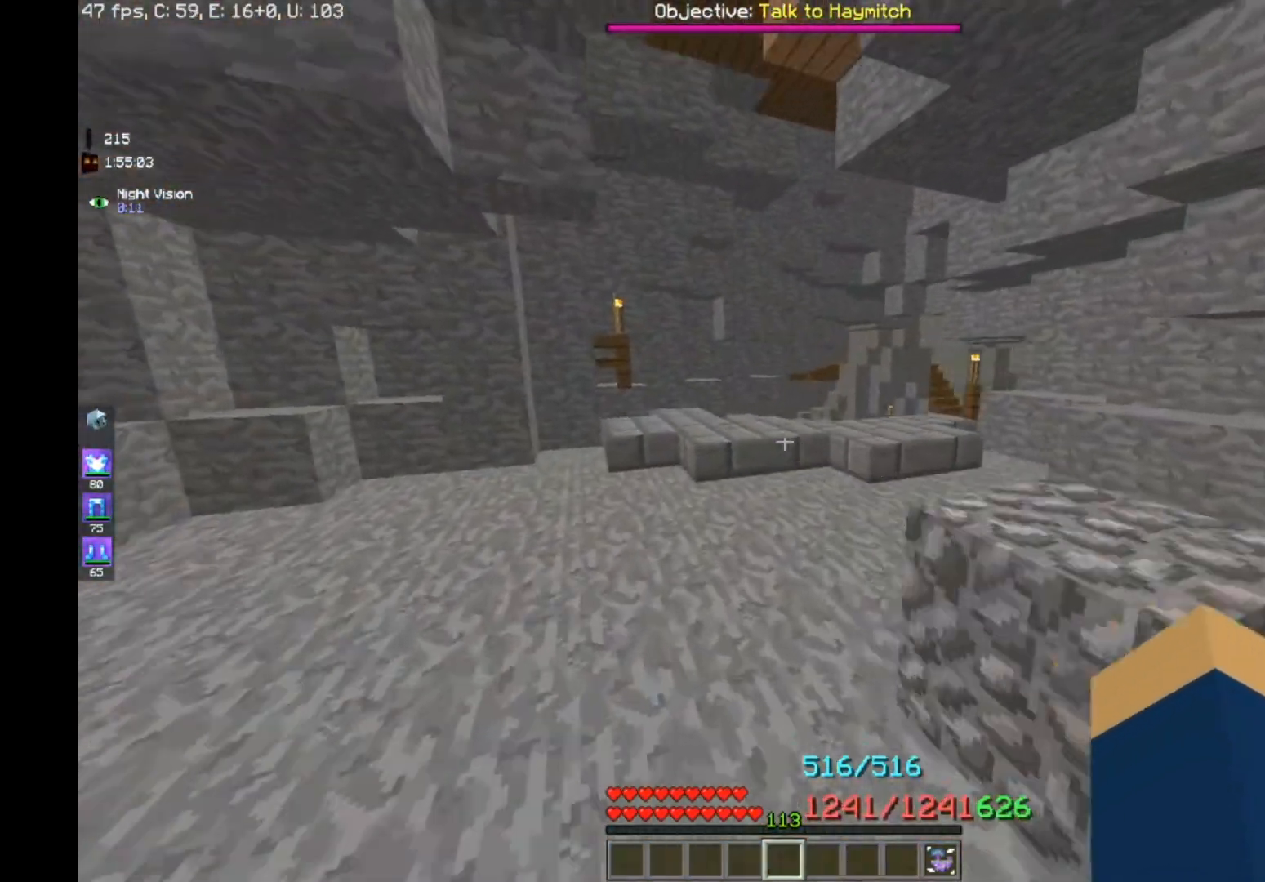
{"keys": ["w"], "mouse": [], "events": [[120, "a", "up"]]}
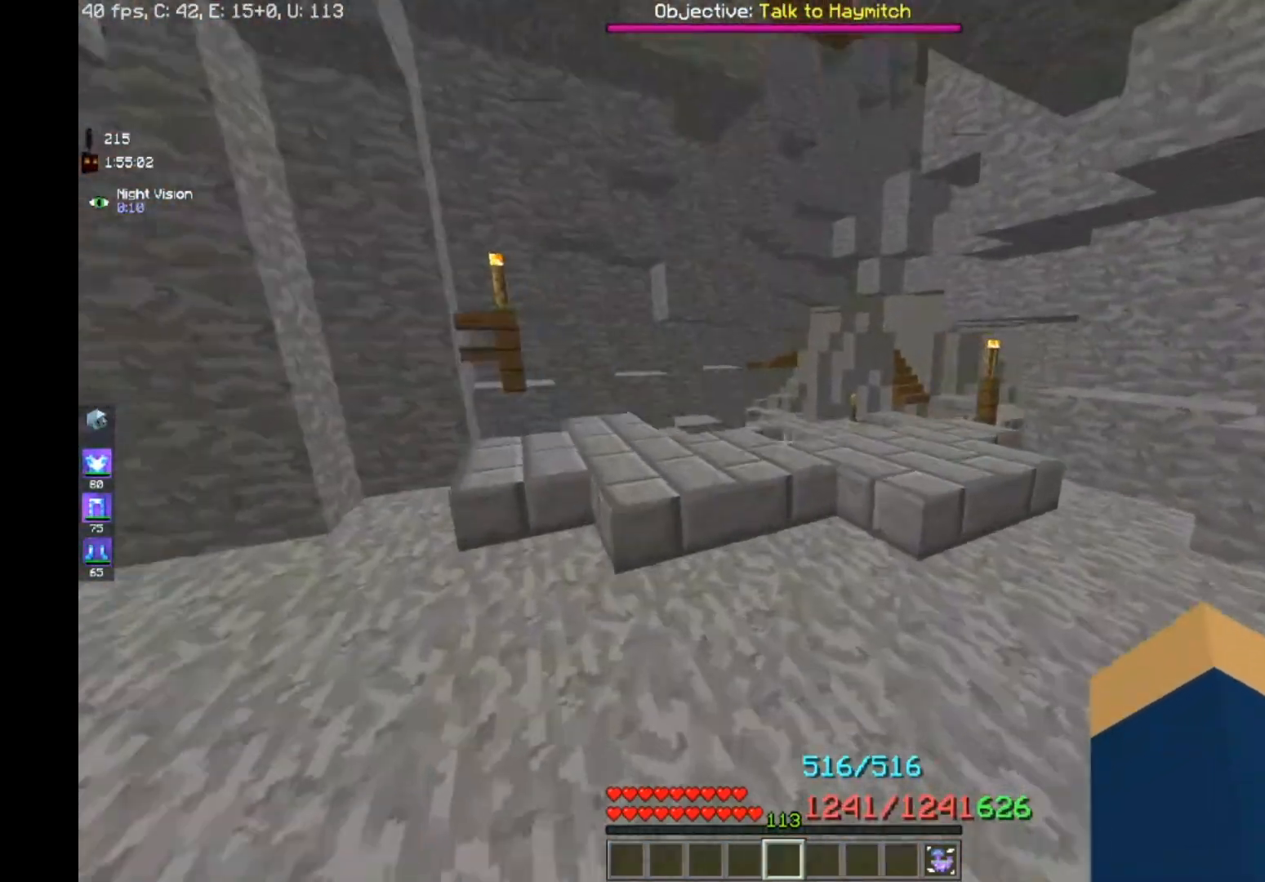
{"keys": ["w"], "mouse": [], "events": [[120, "space", "down"], [360, "space", "up"]]}
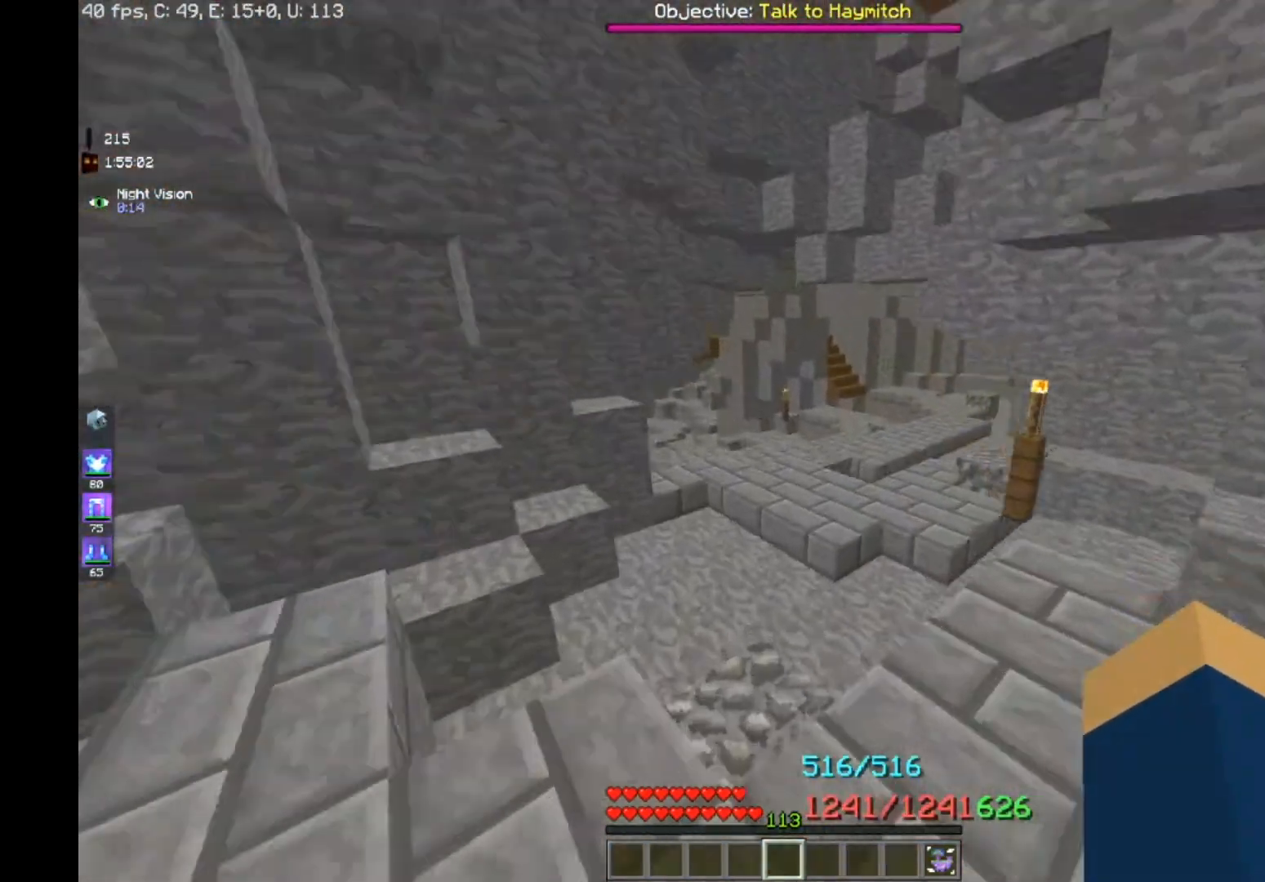
{"keys": ["w"], "mouse": [], "events": [[120, "space", "down"], [480, "space", "up"]]}
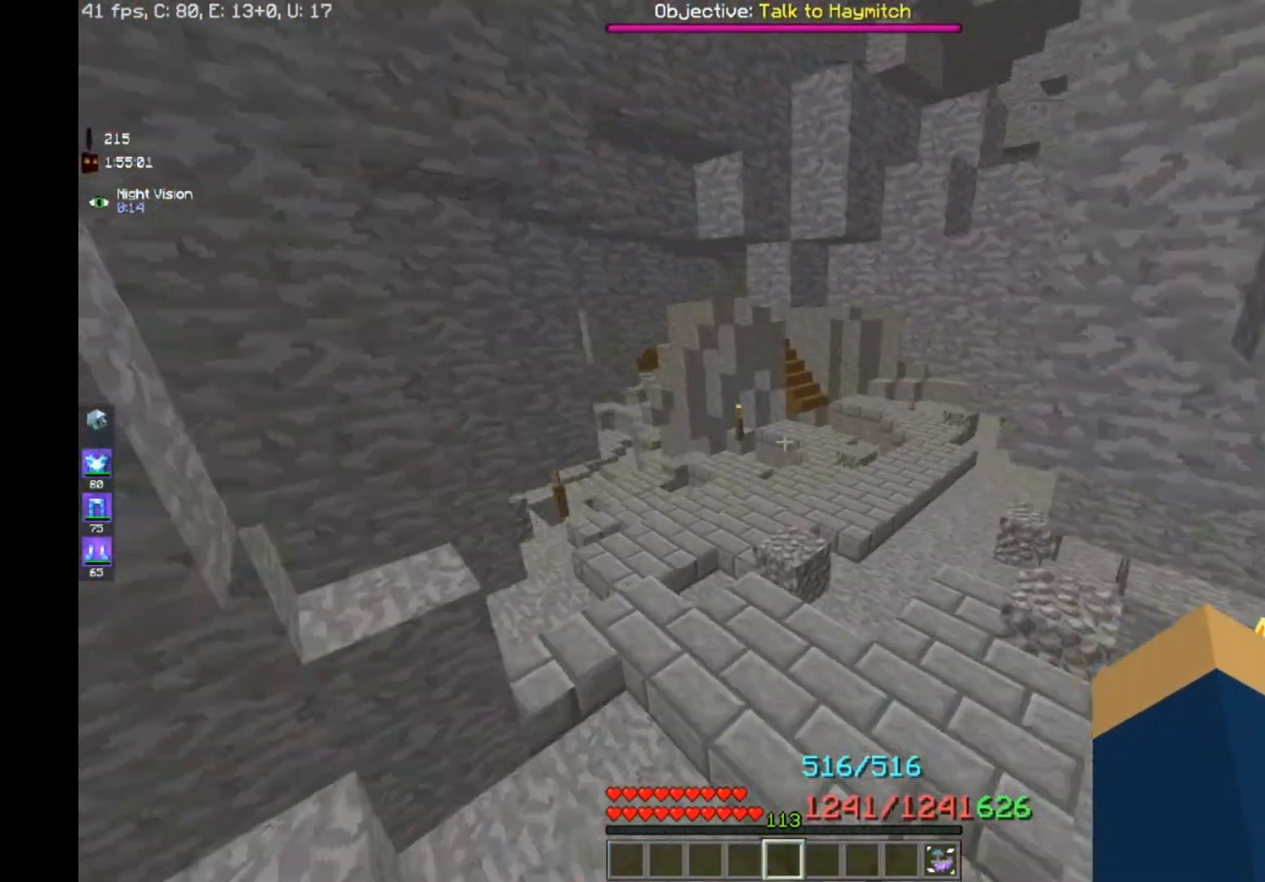
{"keys": ["w"], "mouse": [], "events": []}
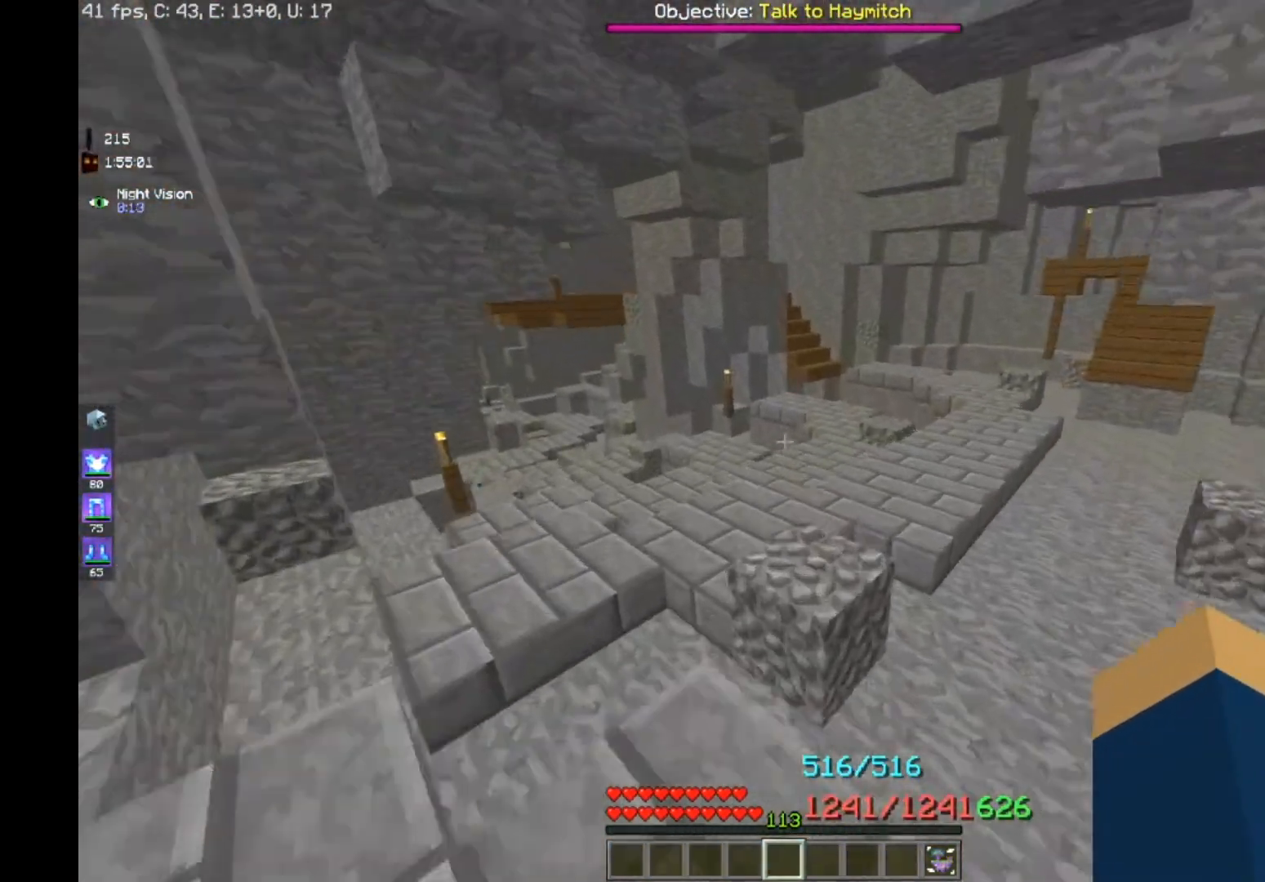
{"keys": ["w"], "mouse": [], "events": [[160, "space", "down"], [400, "space", "up"]]}
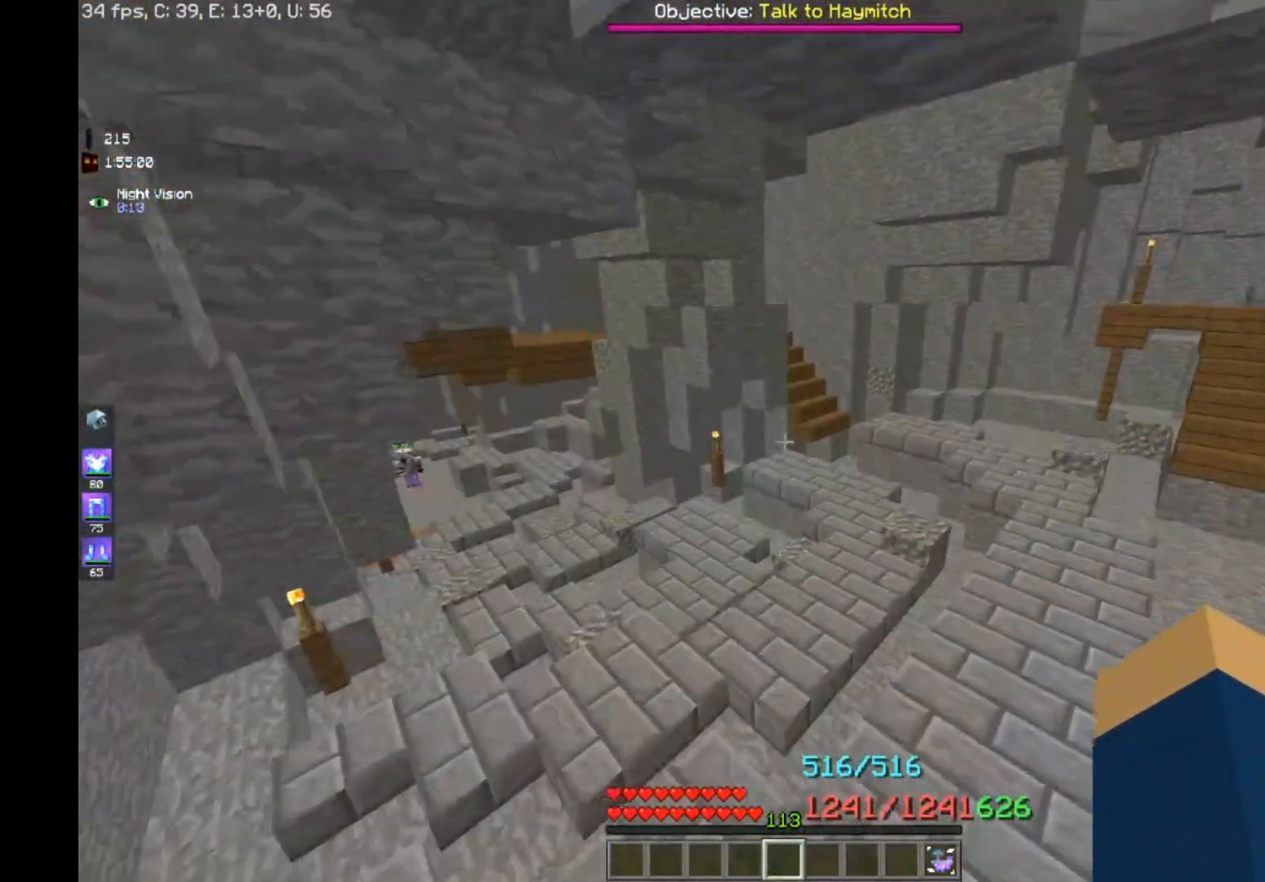
{"keys": ["w"], "mouse": [], "events": []}